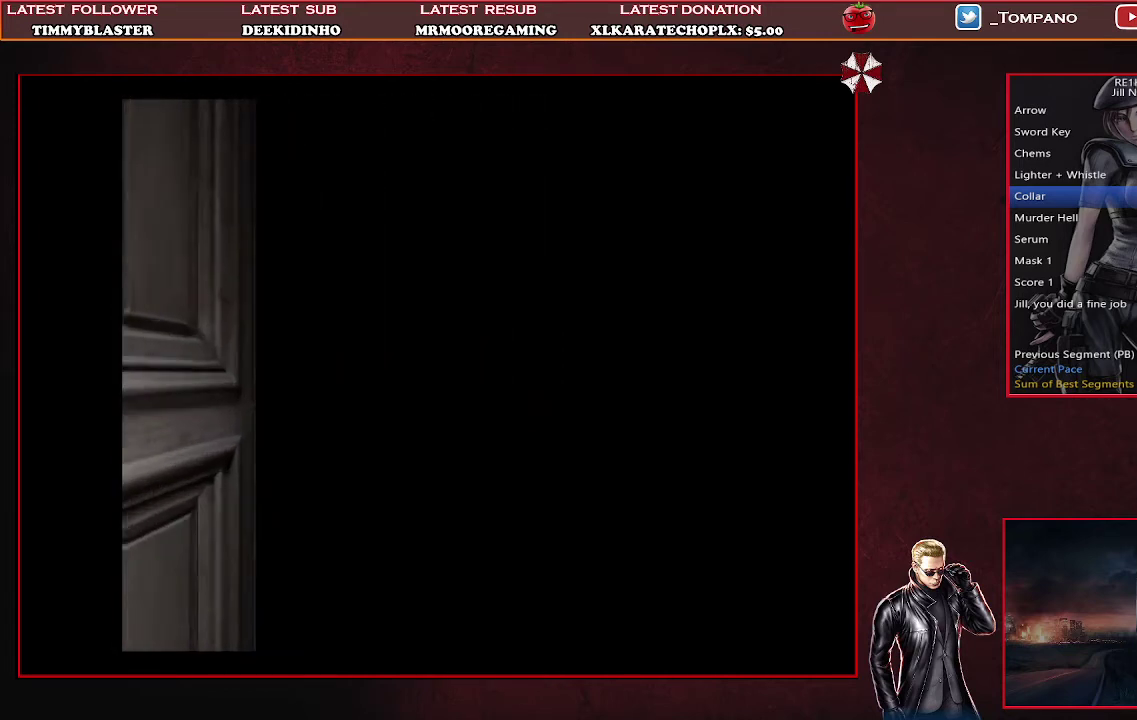
Gameplay with a controller (PlayStation layout); each line is a JSON object with the inputs held at the frame after it. "events" lists button and stick changes between this image and that frame as [ms after this image, input, new state], when the widget could be followed in between. Not read: R3 right_stick.
{"buttons": ["SQUARE", "DPAD_UP", "DPAD_LEFT"], "left_stick": "center", "events": [[33, "DPAD_UP", "down"], [67, "DPAD_LEFT", "down"], [100, "SQUARE", "down"]]}
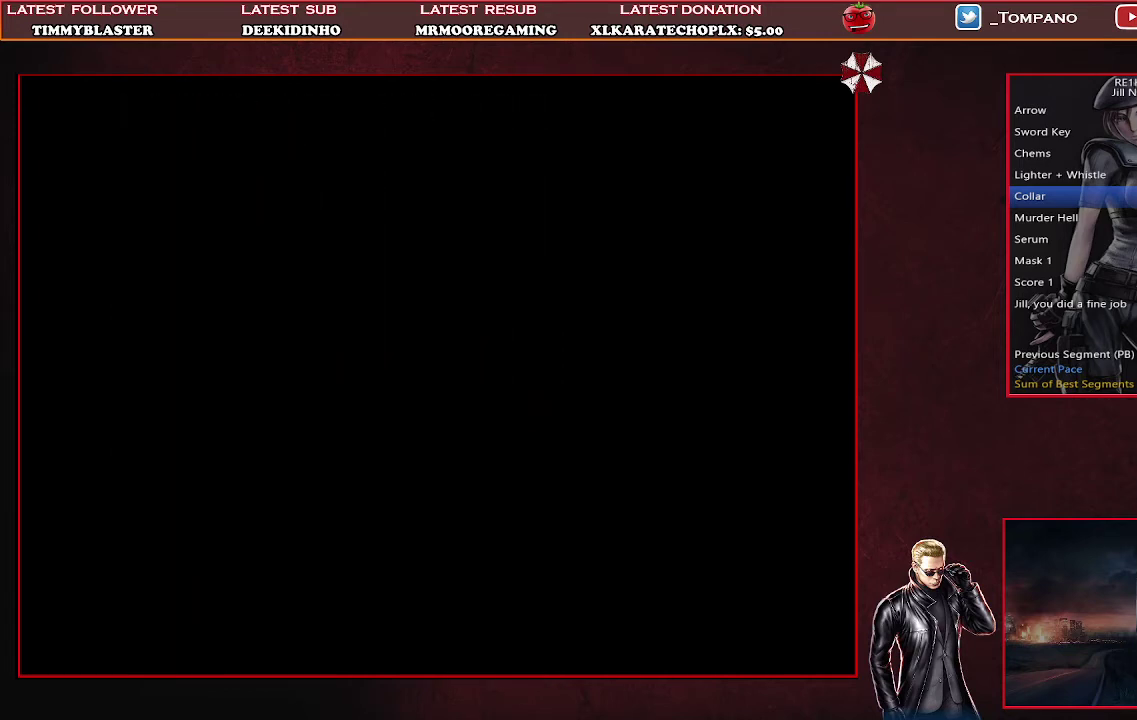
{"buttons": ["SQUARE", "DPAD_UP", "DPAD_LEFT"], "left_stick": "center", "events": []}
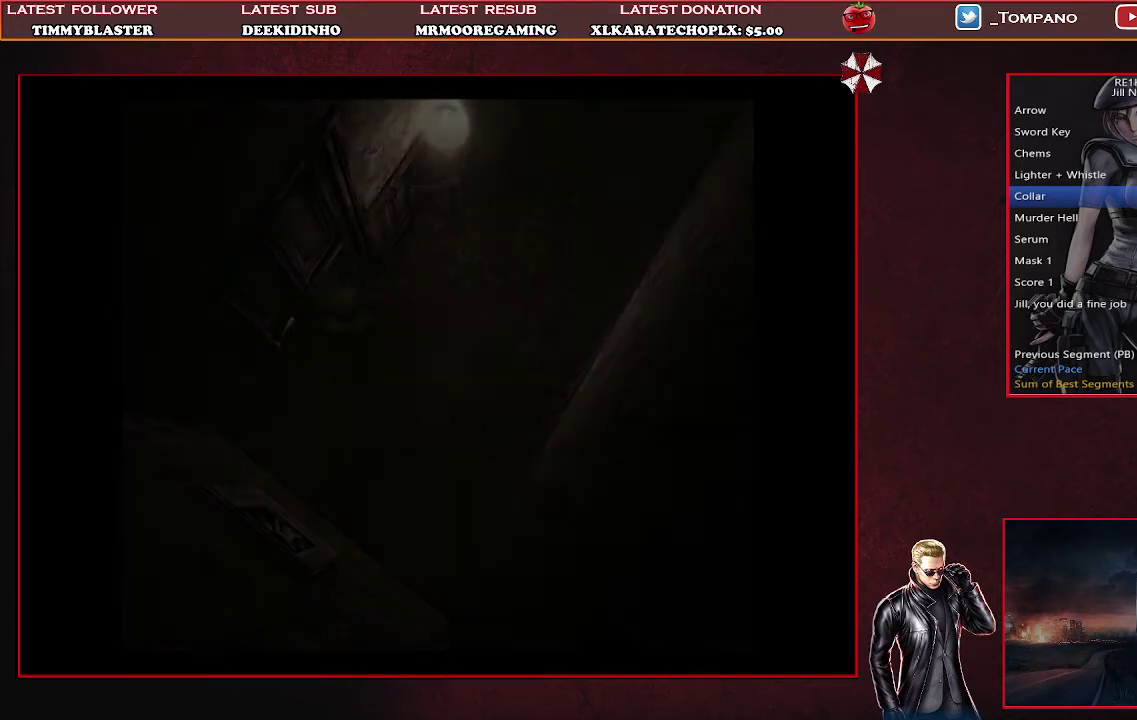
{"buttons": ["SQUARE", "DPAD_UP"], "left_stick": "center", "events": [[233, "DPAD_LEFT", "up"]]}
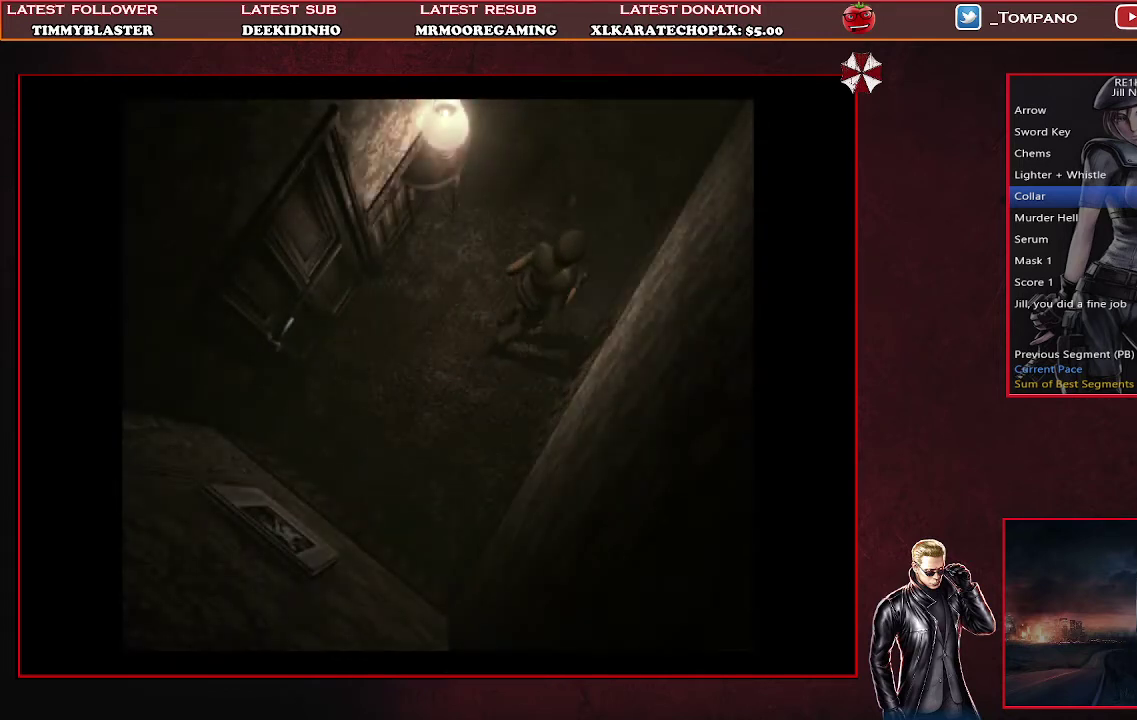
{"buttons": ["SQUARE", "DPAD_UP"], "left_stick": "center", "events": [[333, "DPAD_LEFT", "down"], [433, "DPAD_LEFT", "up"]]}
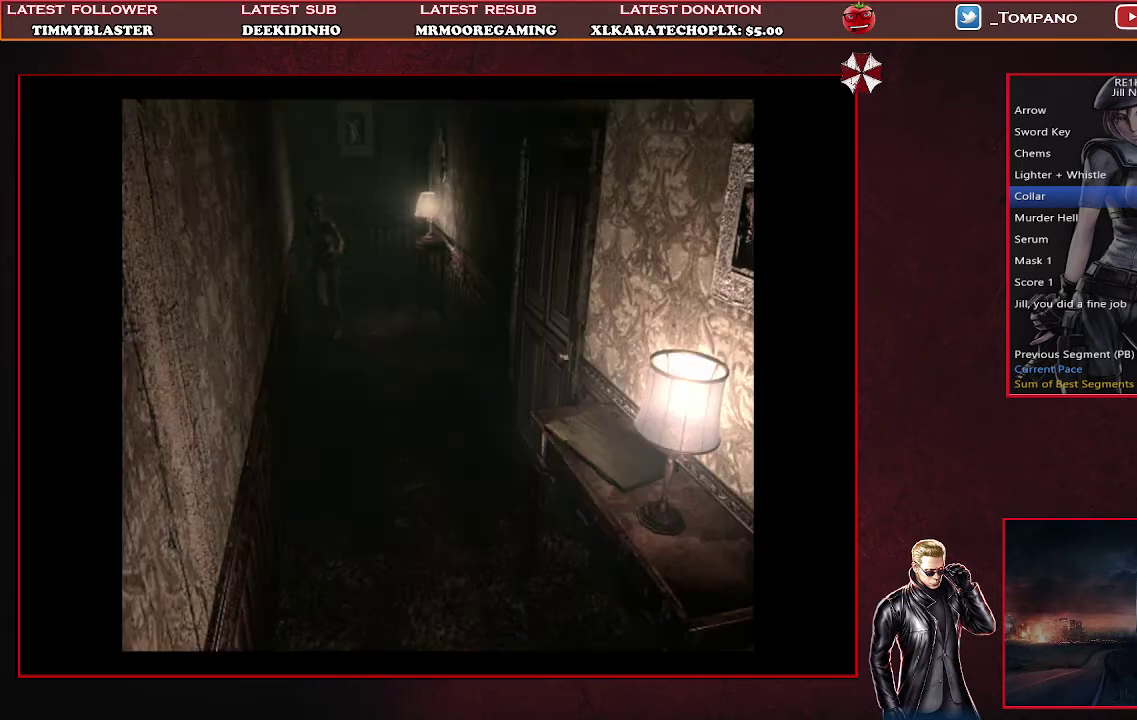
{"buttons": ["SQUARE", "DPAD_UP"], "left_stick": "center", "events": []}
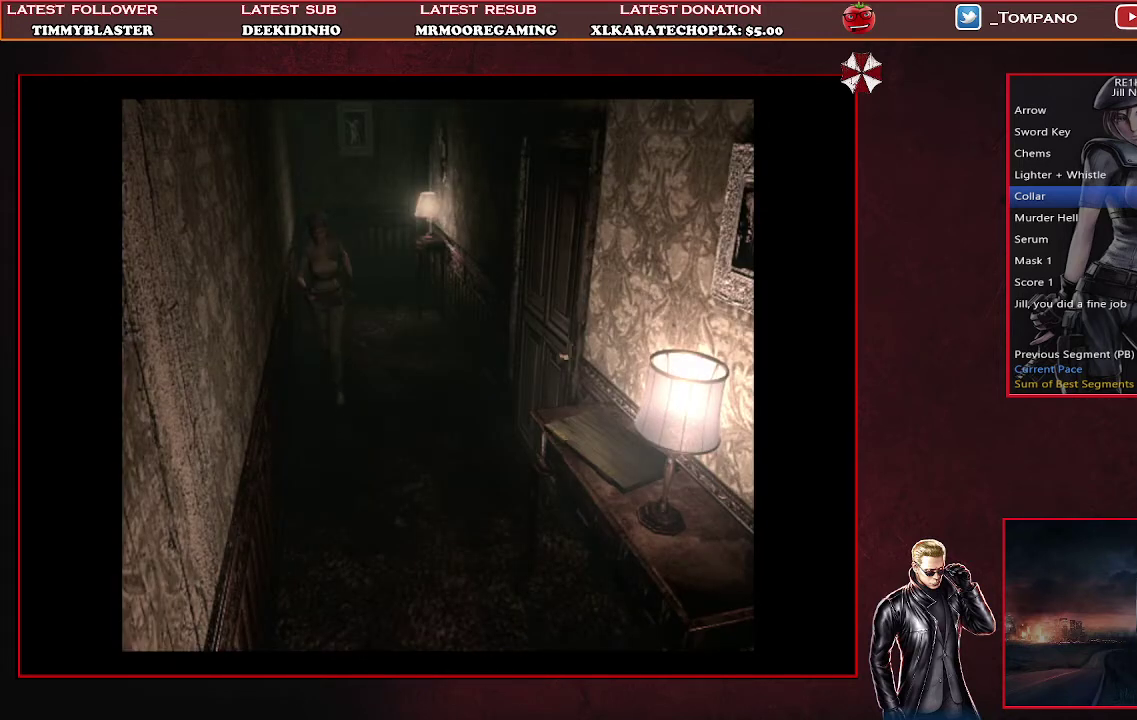
{"buttons": ["SQUARE", "DPAD_UP"], "left_stick": "center", "events": []}
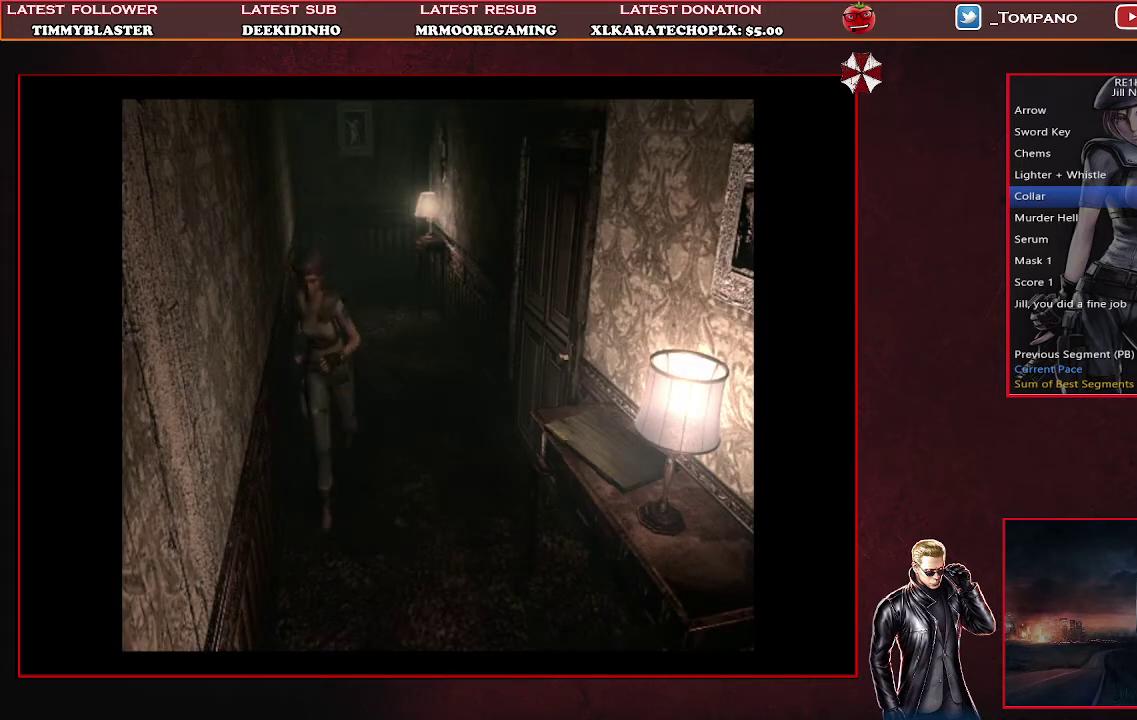
{"buttons": ["SQUARE", "DPAD_UP"], "left_stick": "center", "events": []}
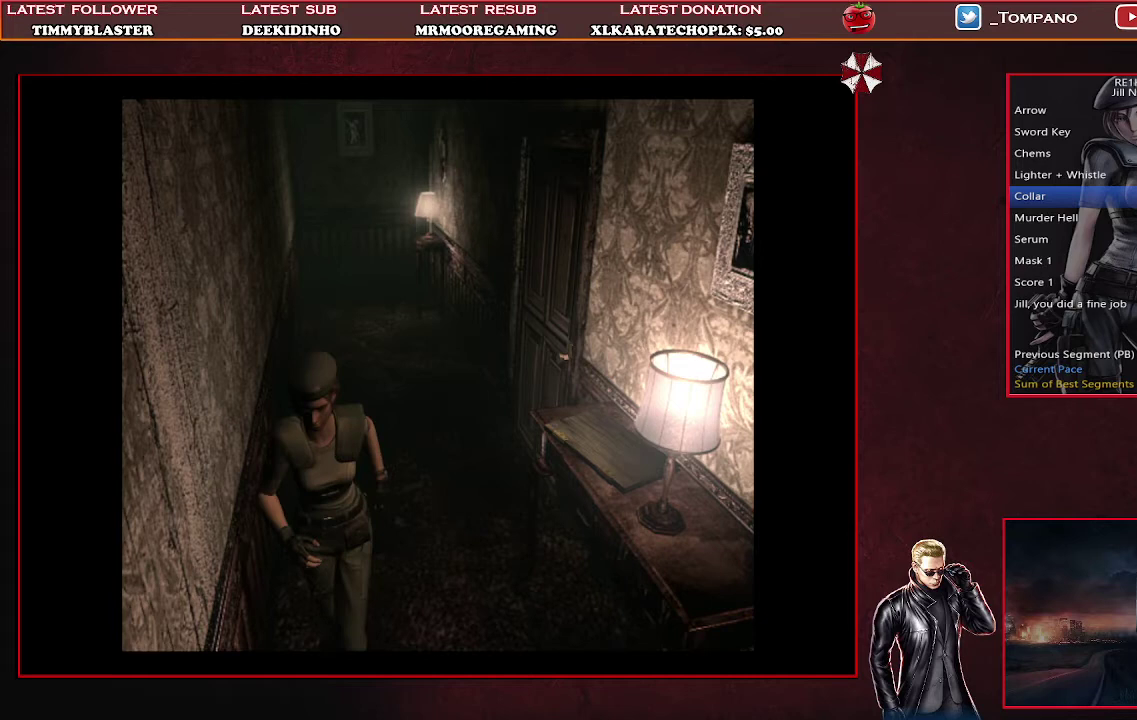
{"buttons": ["SQUARE", "DPAD_UP", "DPAD_RIGHT"], "left_stick": "center", "events": [[367, "DPAD_RIGHT", "down"]]}
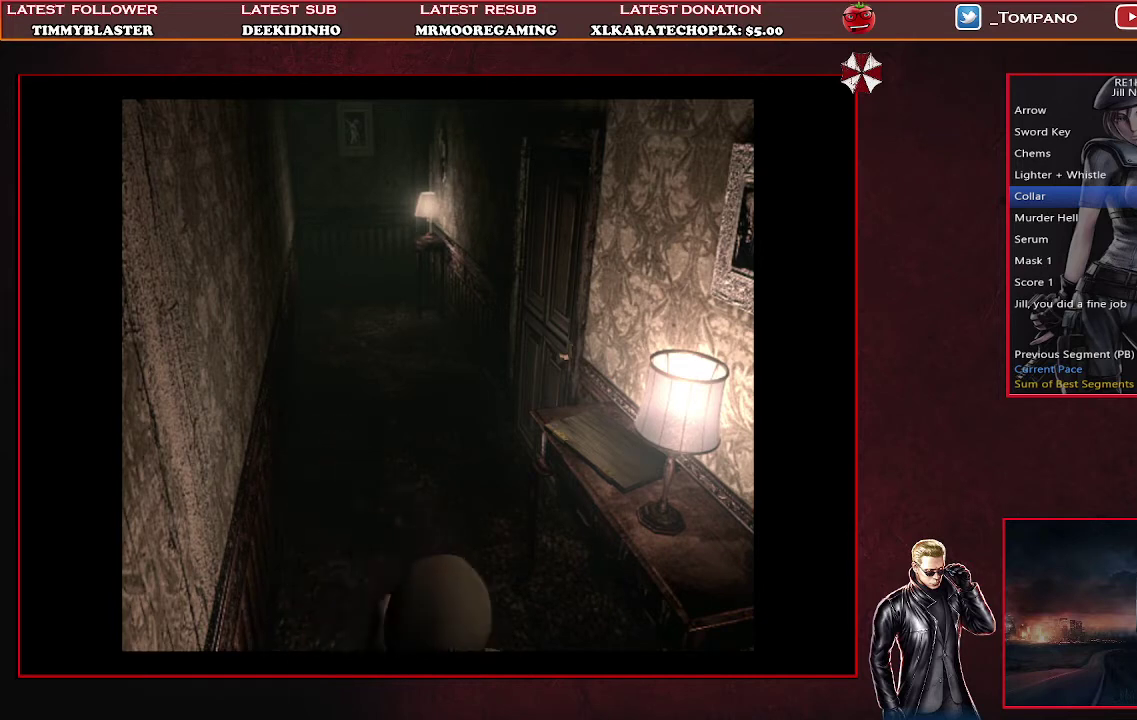
{"buttons": ["SQUARE", "DPAD_UP"], "left_stick": "center", "events": [[367, "DPAD_RIGHT", "up"]]}
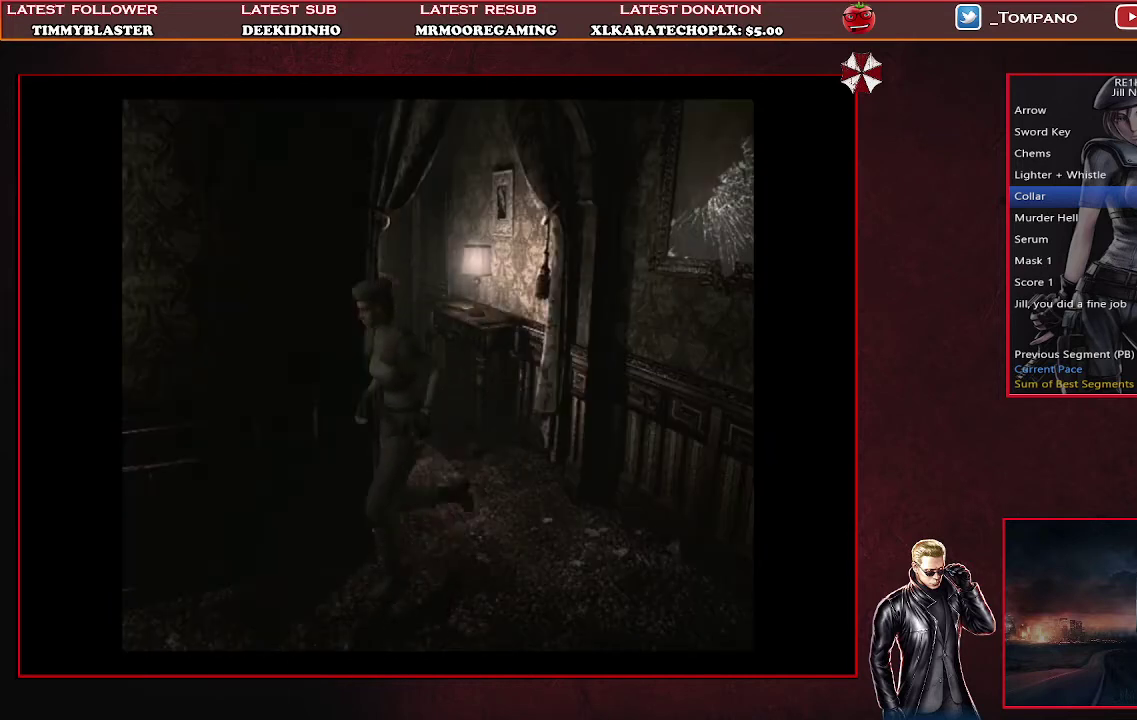
{"buttons": ["SQUARE", "DPAD_UP"], "left_stick": "center", "events": []}
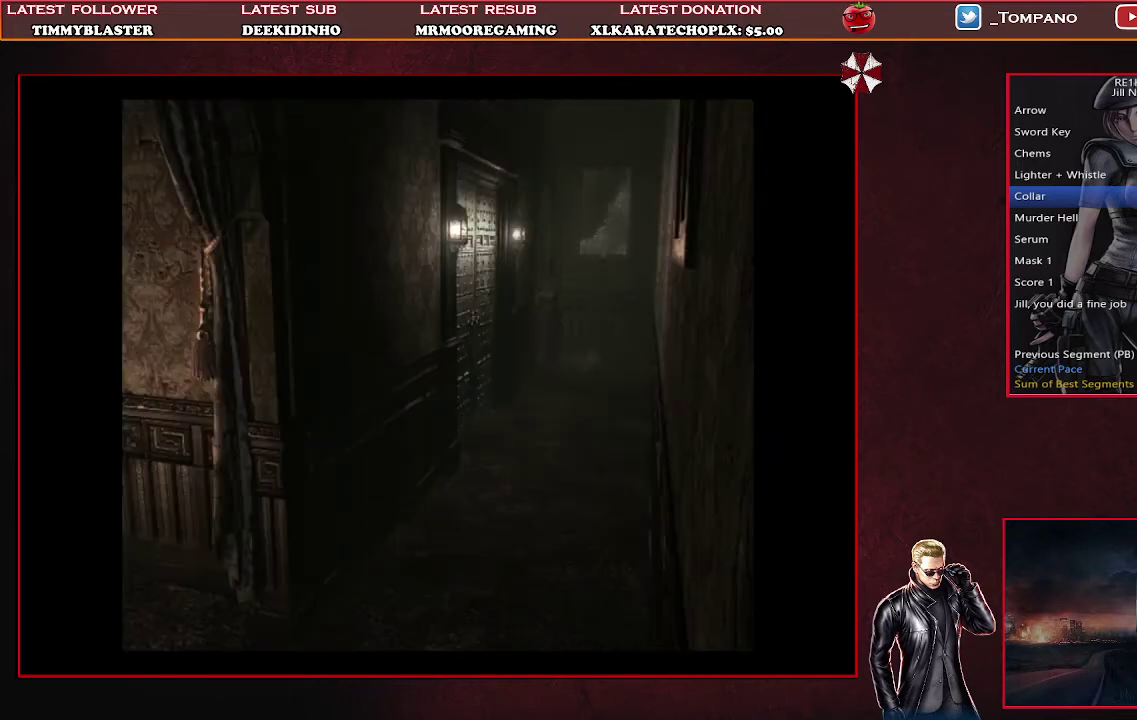
{"buttons": ["SQUARE", "DPAD_UP"], "left_stick": "center", "events": []}
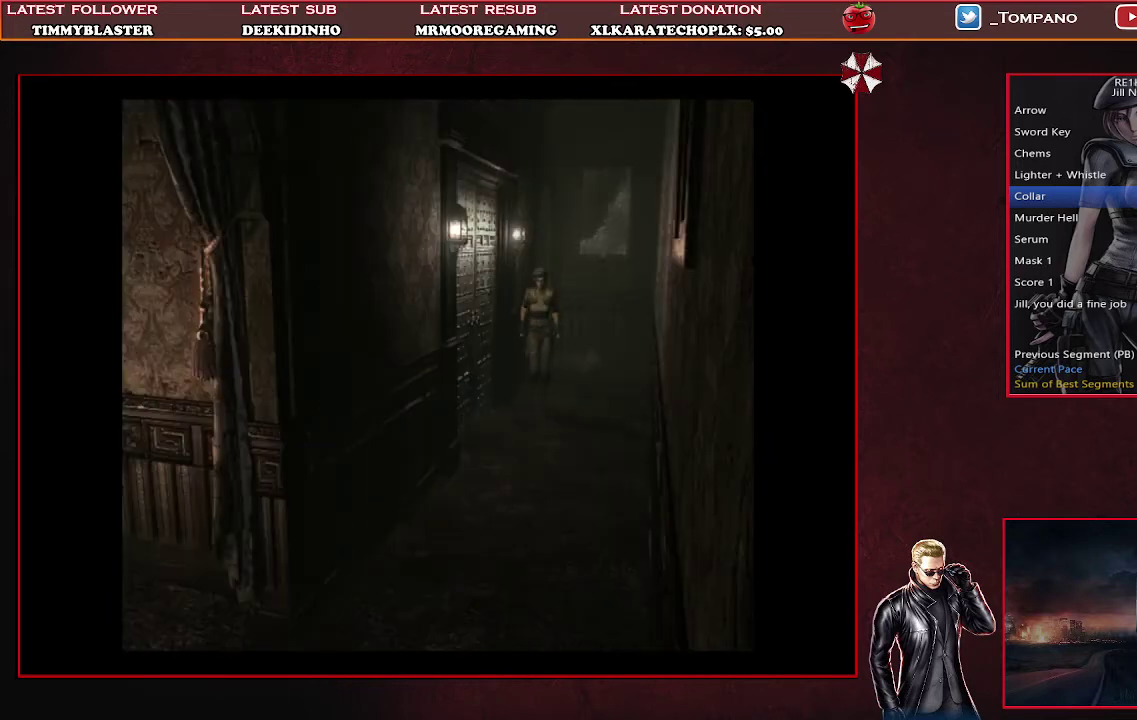
{"buttons": ["SQUARE", "DPAD_UP"], "left_stick": "center", "events": []}
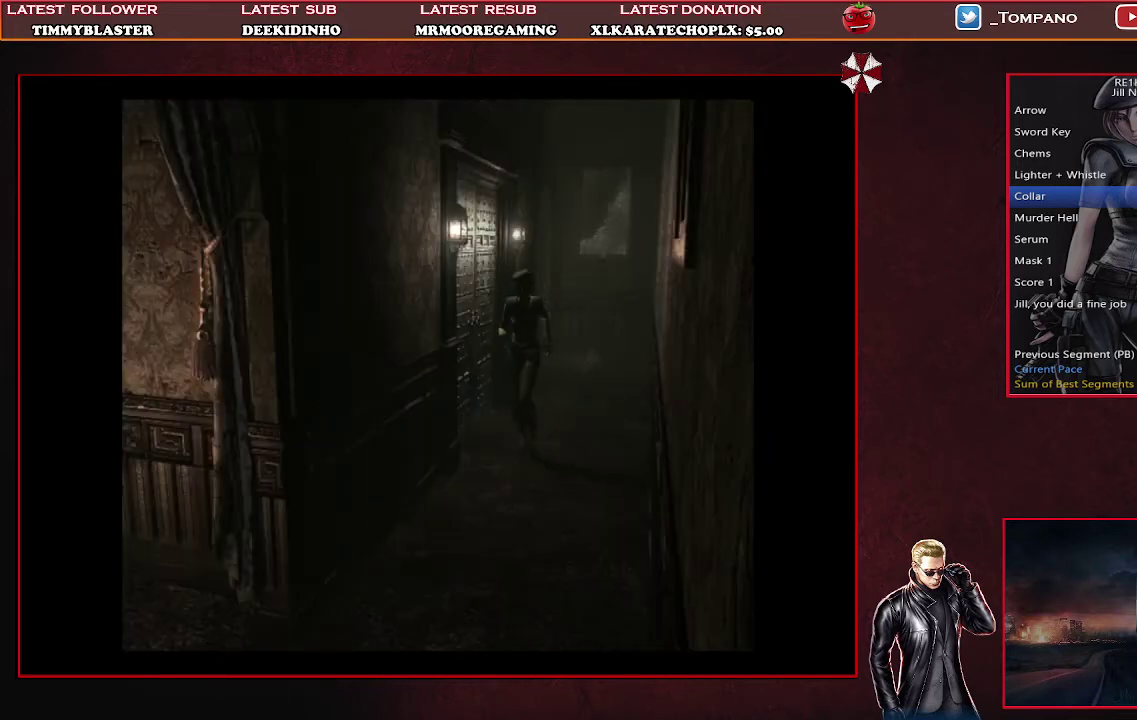
{"buttons": ["SQUARE", "DPAD_UP"], "left_stick": "center", "events": []}
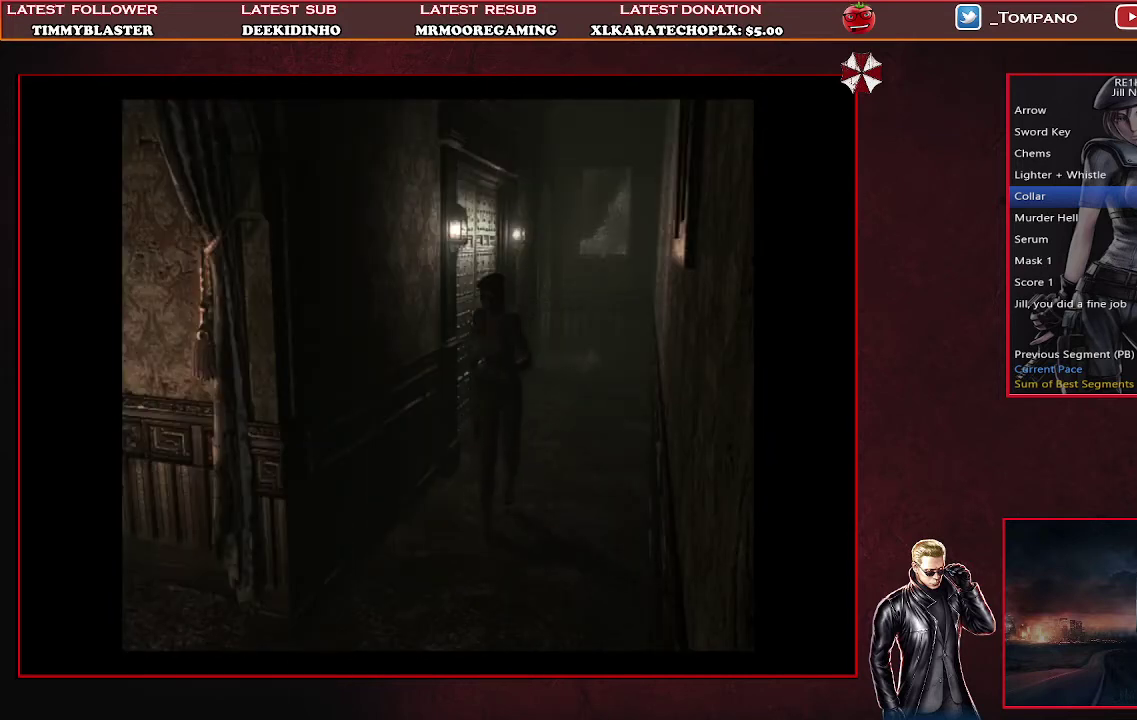
{"buttons": ["SQUARE", "DPAD_UP", "DPAD_RIGHT"], "left_stick": "center", "events": [[200, "DPAD_RIGHT", "down"]]}
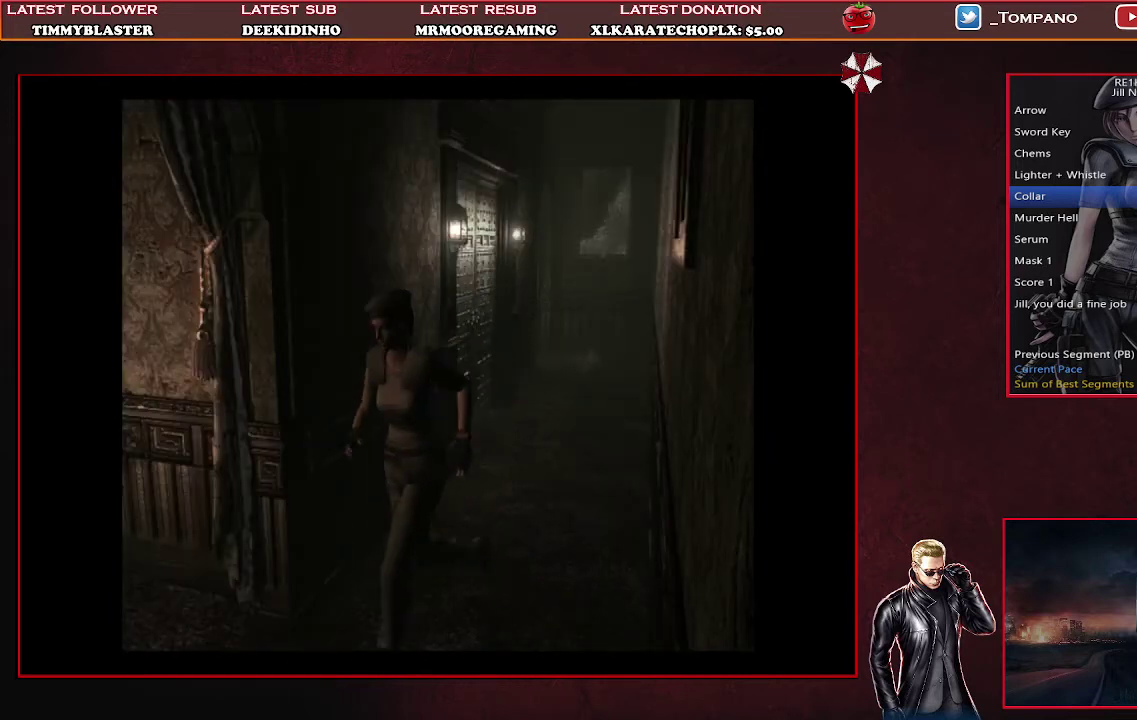
{"buttons": ["SQUARE", "DPAD_UP"], "left_stick": "center", "events": [[100, "DPAD_RIGHT", "up"], [233, "DPAD_RIGHT", "down"], [500, "DPAD_RIGHT", "up"]]}
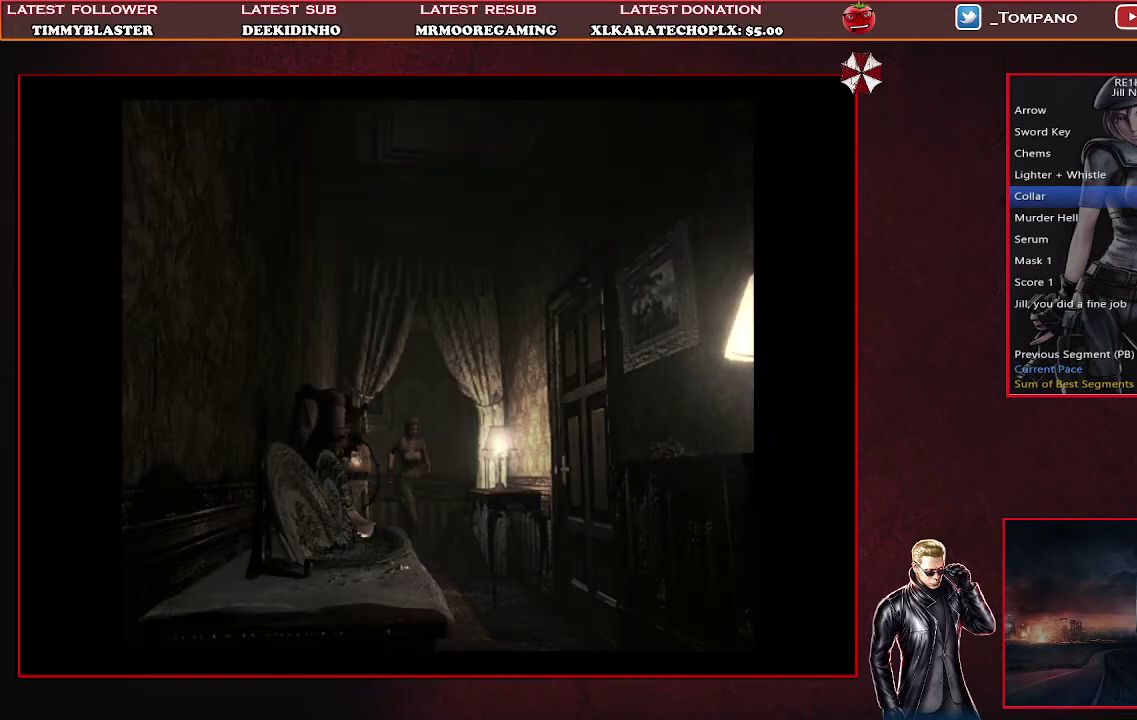
{"buttons": ["SQUARE", "DPAD_UP"], "left_stick": "center", "events": []}
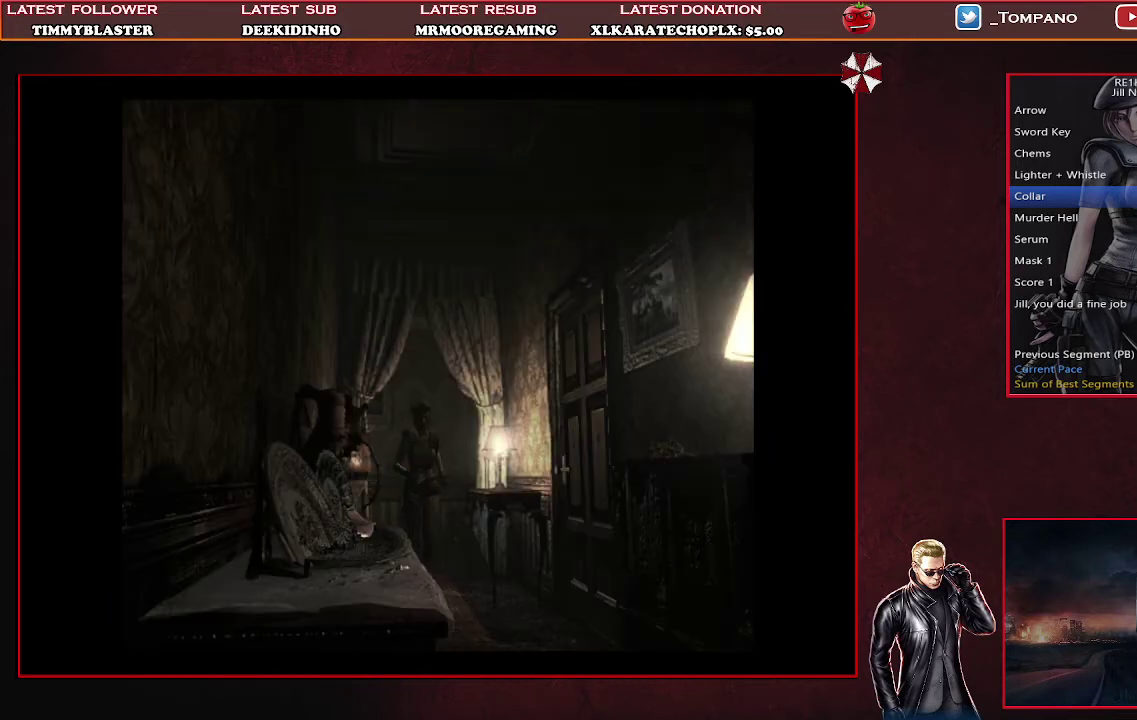
{"buttons": ["SQUARE", "DPAD_UP"], "left_stick": "center", "events": []}
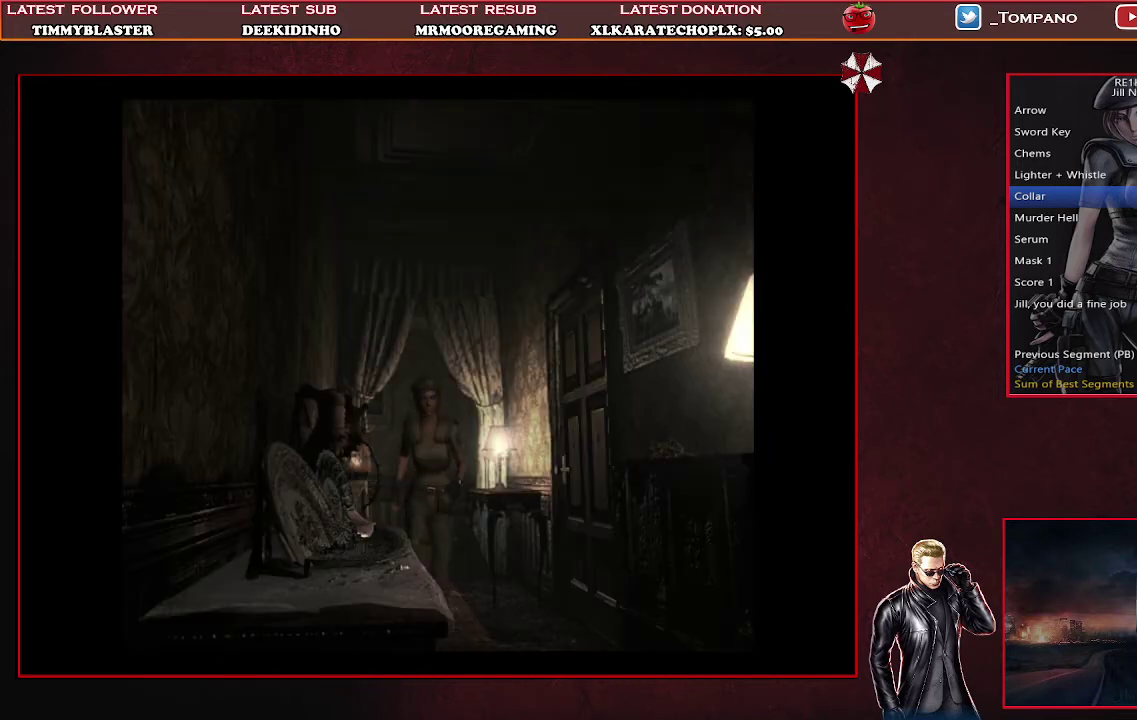
{"buttons": ["SQUARE", "DPAD_UP"], "left_stick": "center", "events": []}
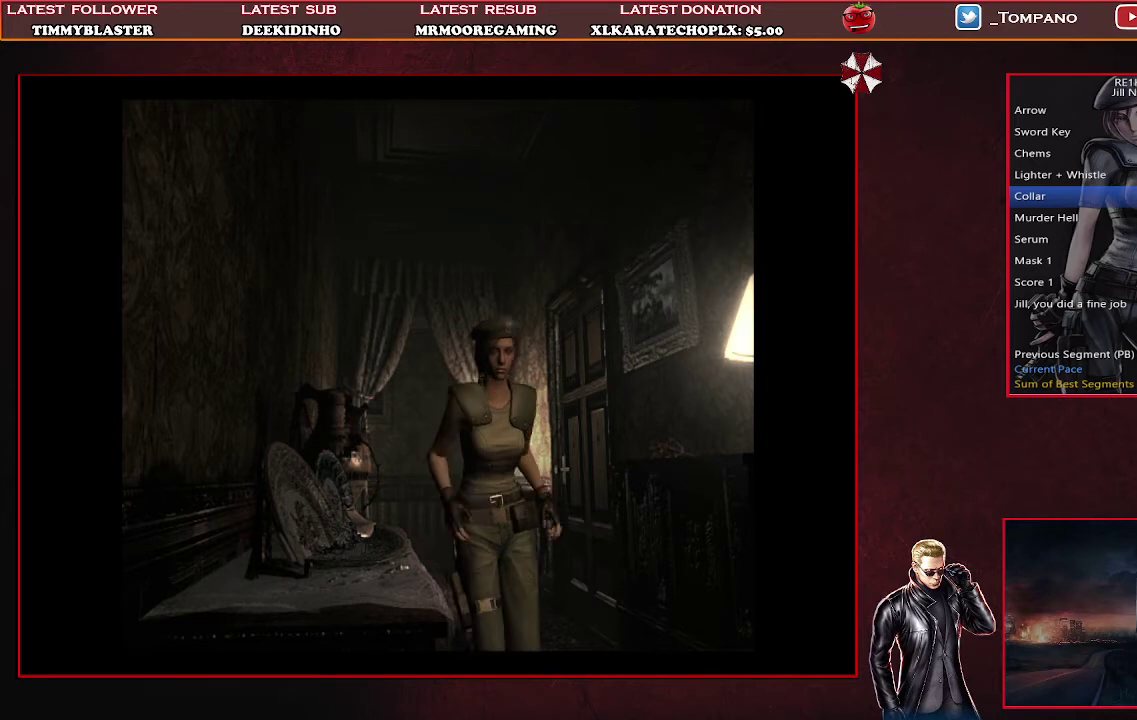
{"buttons": ["SQUARE", "DPAD_UP"], "left_stick": "center", "events": []}
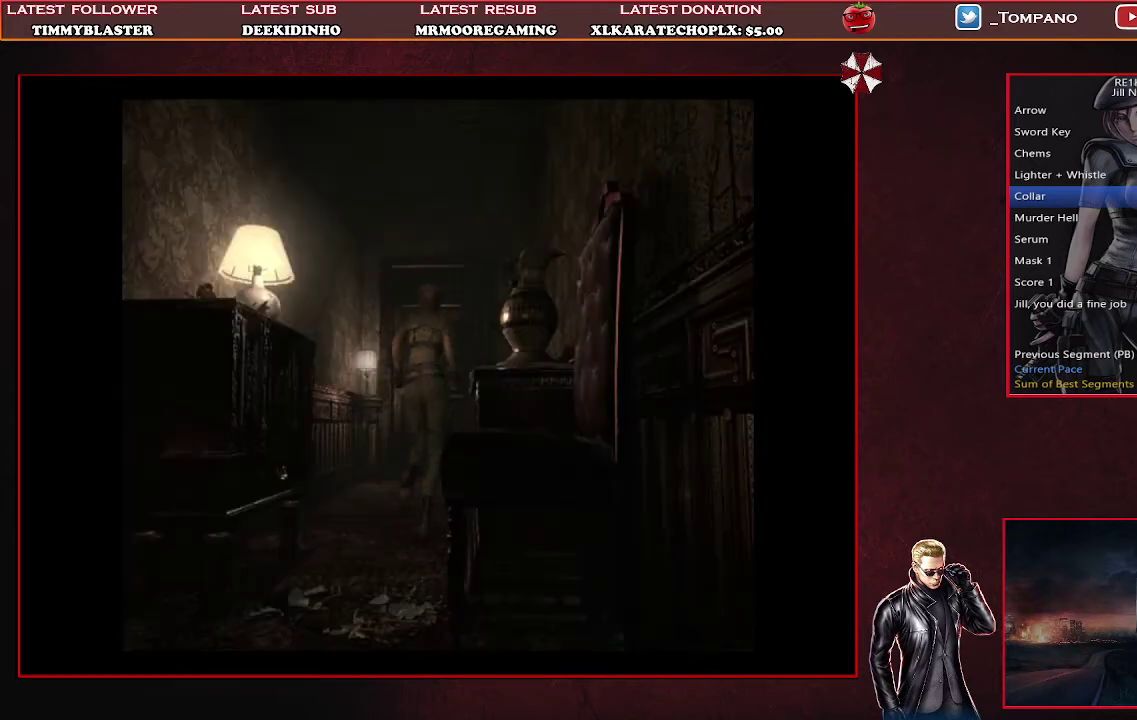
{"buttons": ["SQUARE", "DPAD_UP"], "left_stick": "center", "events": []}
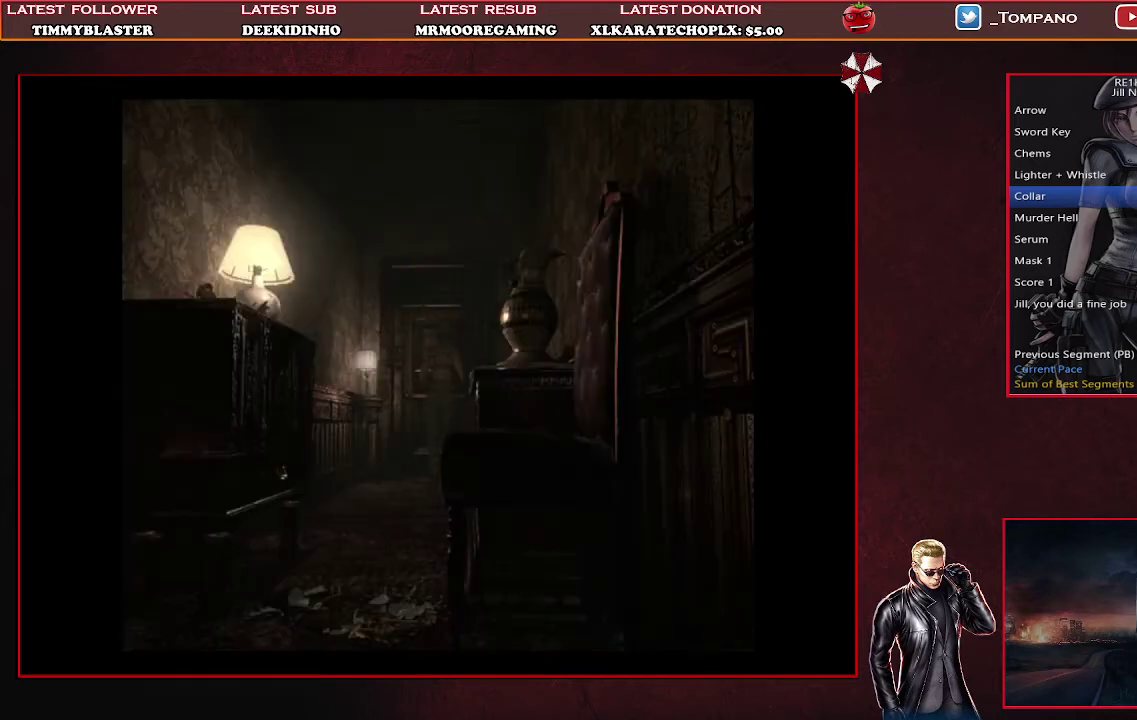
{"buttons": ["CROSS", "DPAD_UP"], "left_stick": "center", "events": [[167, "CROSS", "down"], [367, "SQUARE", "up"], [400, "CROSS", "up"], [467, "CROSS", "down"]]}
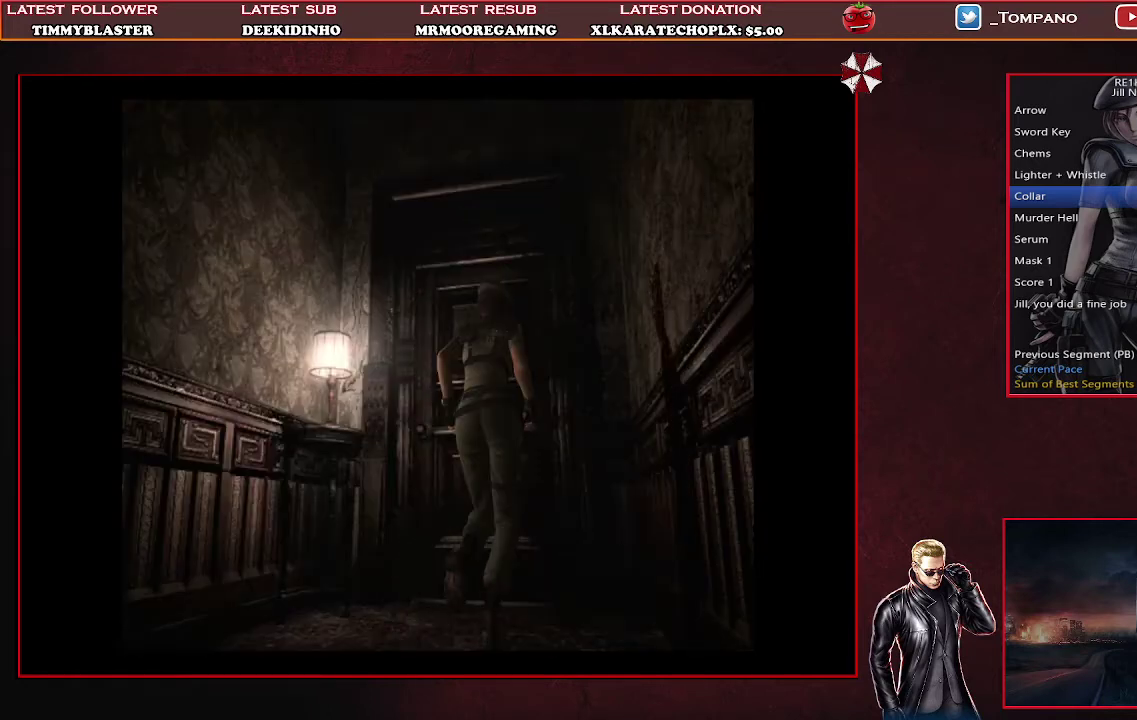
{"buttons": ["CROSS", "DPAD_UP"], "left_stick": "center", "events": [[67, "CROSS", "up"], [133, "CROSS", "down"], [200, "CROSS", "up"], [267, "CROSS", "down"]]}
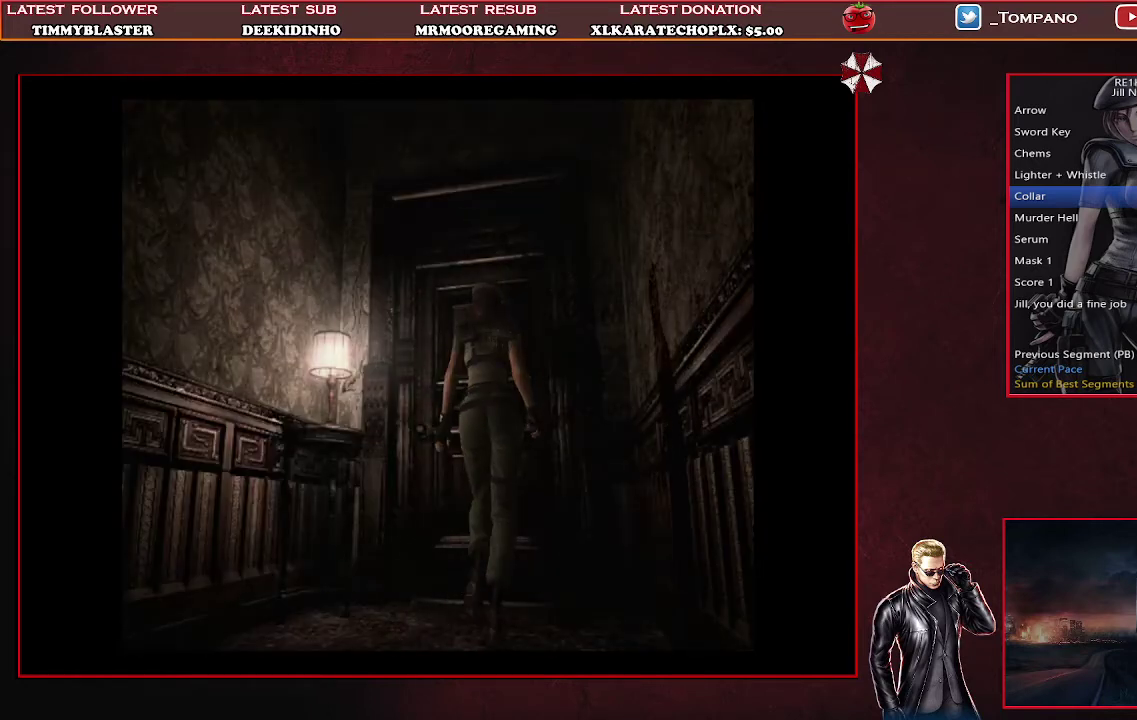
{"buttons": [], "left_stick": "center", "events": [[100, "CROSS", "up"], [233, "DPAD_UP", "up"]]}
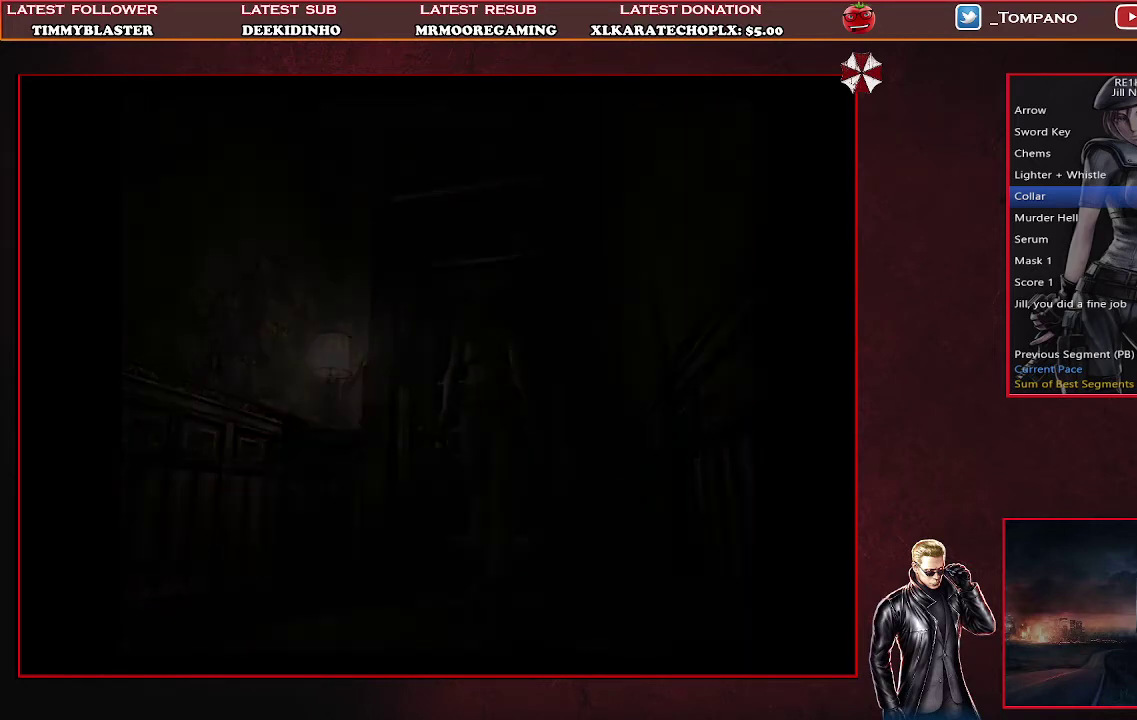
{"buttons": ["SQUARE", "DPAD_UP"], "left_stick": "center", "events": [[433, "DPAD_UP", "down"], [500, "SQUARE", "down"]]}
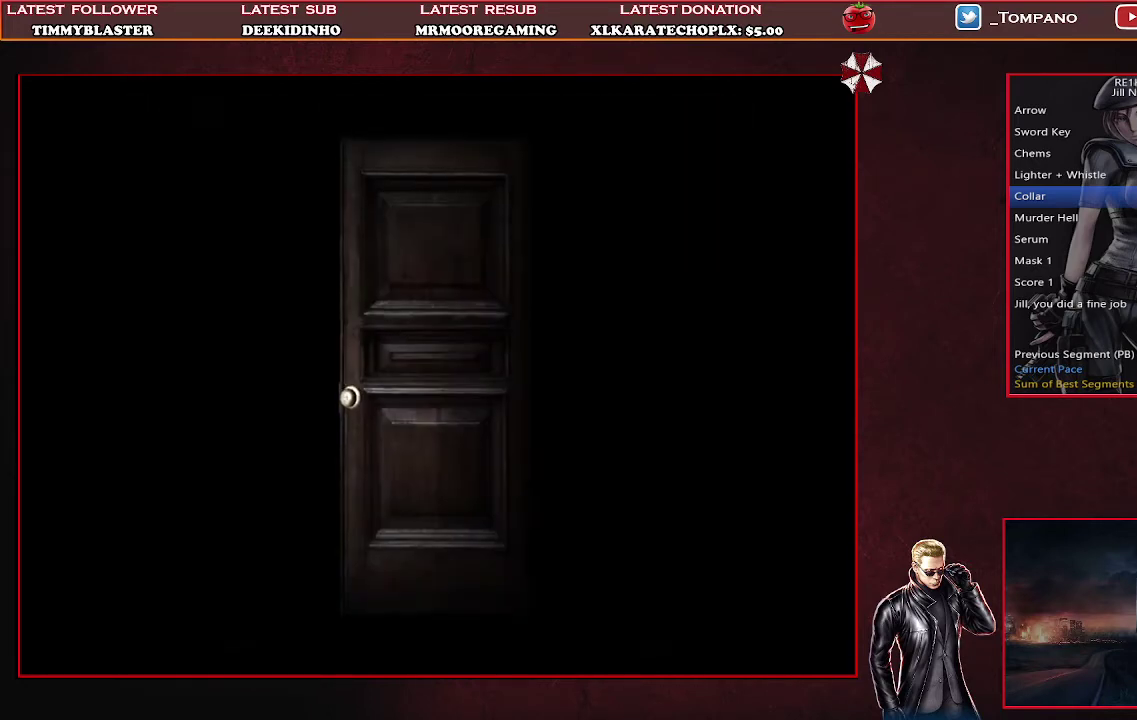
{"buttons": ["SQUARE", "DPAD_UP"], "left_stick": "center", "events": []}
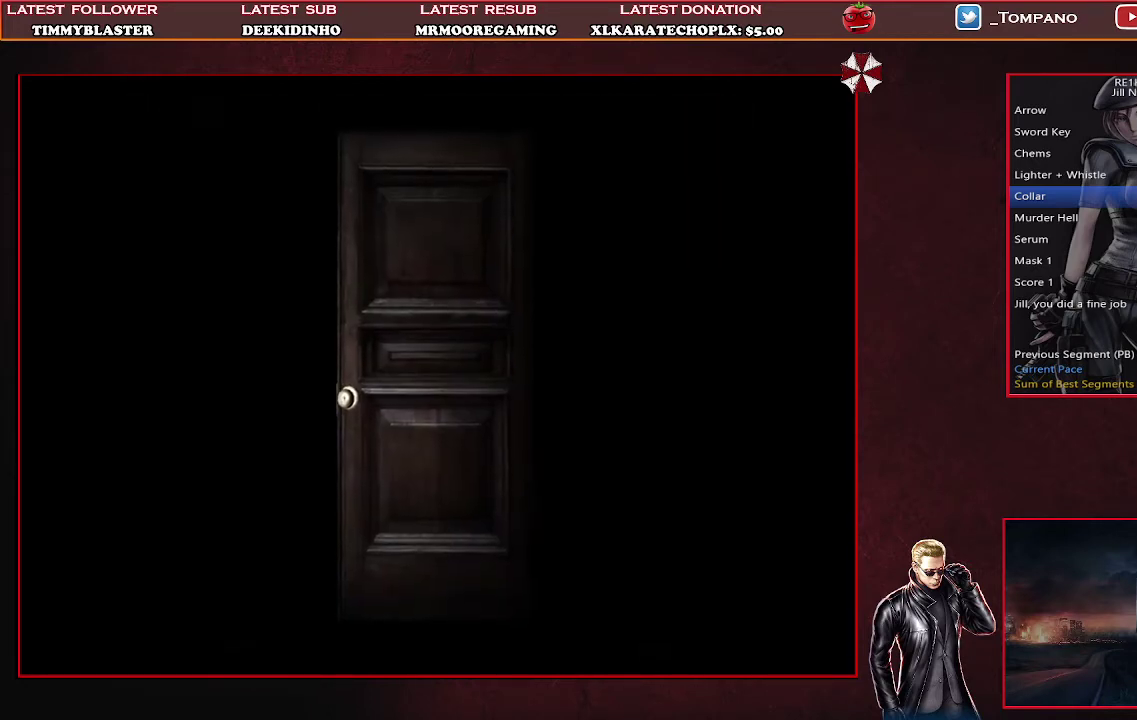
{"buttons": ["SQUARE", "DPAD_UP"], "left_stick": "center", "events": []}